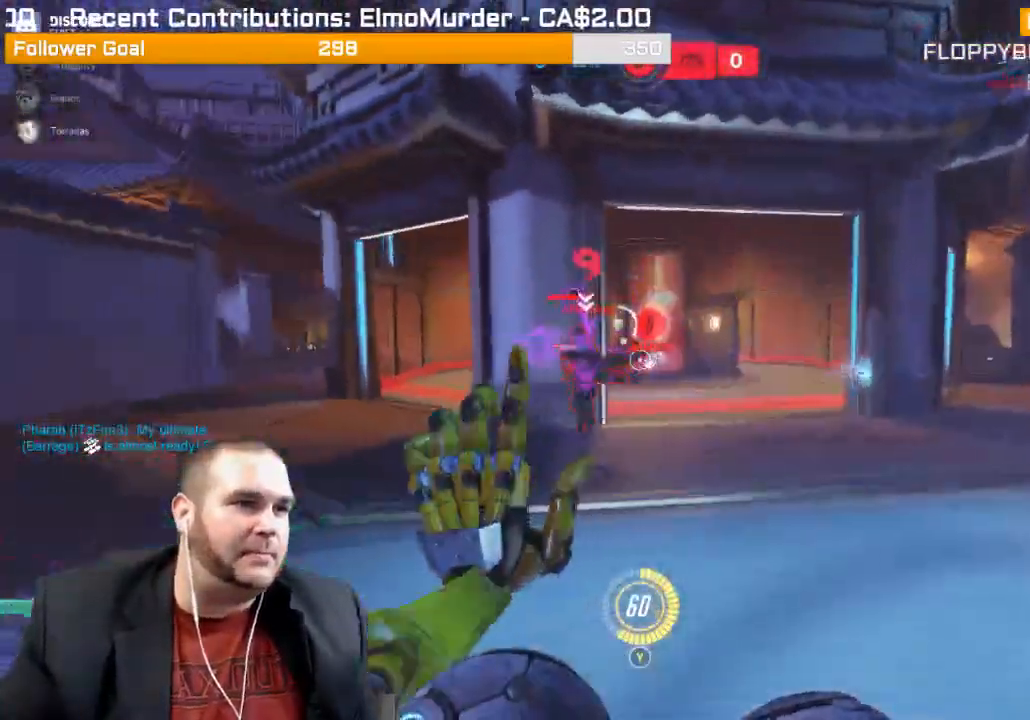
Gameplay with a controller (PlayStation layout); each line is a JSON object with the inputs held at the frame after it (dt_ms = milliseconds from this image to that frame). "events" lists button and stick changes between this image and that frame as [ms after this image, input, new state], when the widget could be followed in between. Not read: L3.
{"dt_ms": 500, "buttons": ["R2"], "left_stick": "up-right", "right_stick": "center"}
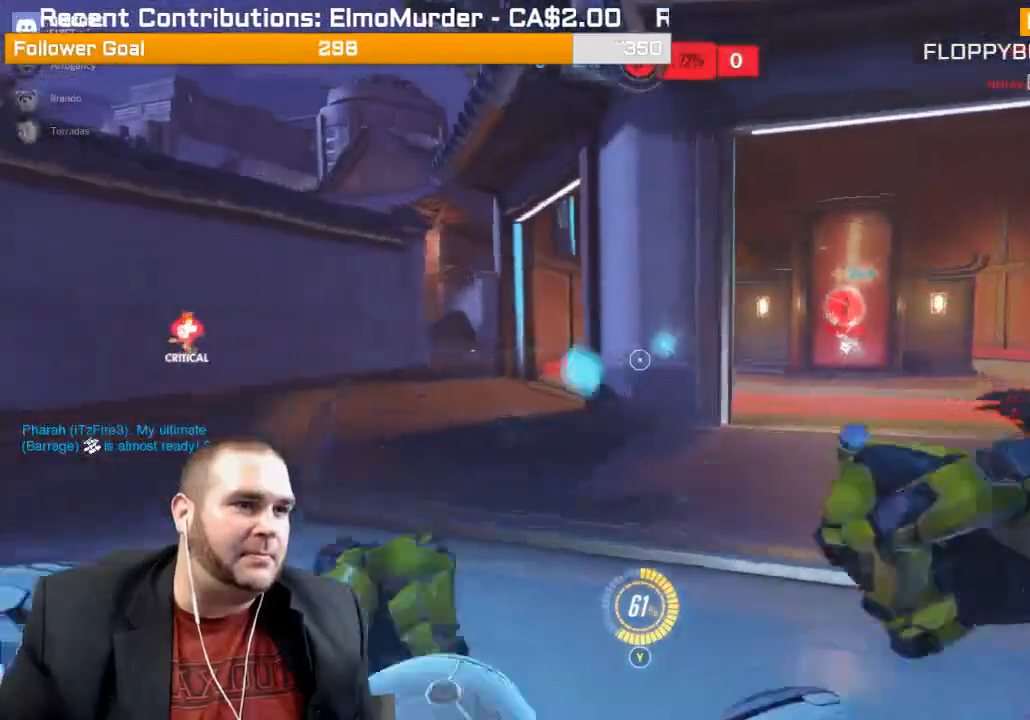
{"dt_ms": 500, "buttons": ["R2"], "left_stick": "up-left", "right_stick": "right", "events": [[33, "right_stick", "right"], [300, "R1", "down"], [417, "R1", "up"], [417, "left_stick", "up-left"]]}
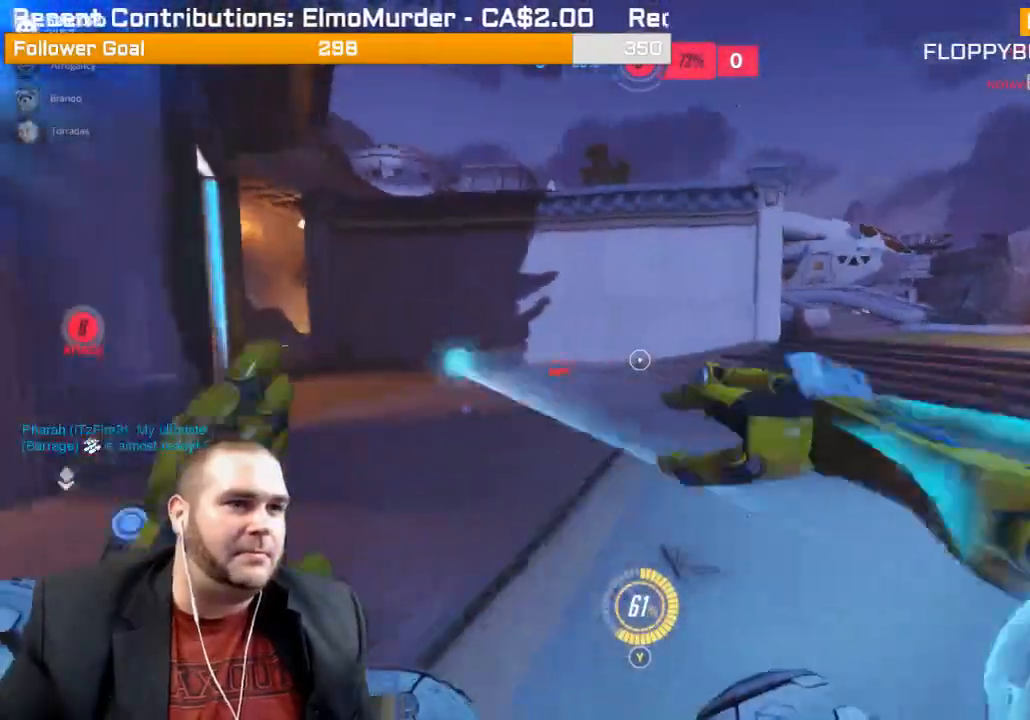
{"dt_ms": 500, "buttons": ["R2"], "left_stick": "up", "right_stick": "left", "events": [[33, "right_stick", "center"], [150, "left_stick", "left"], [183, "right_stick", "left"], [483, "left_stick", "up"]]}
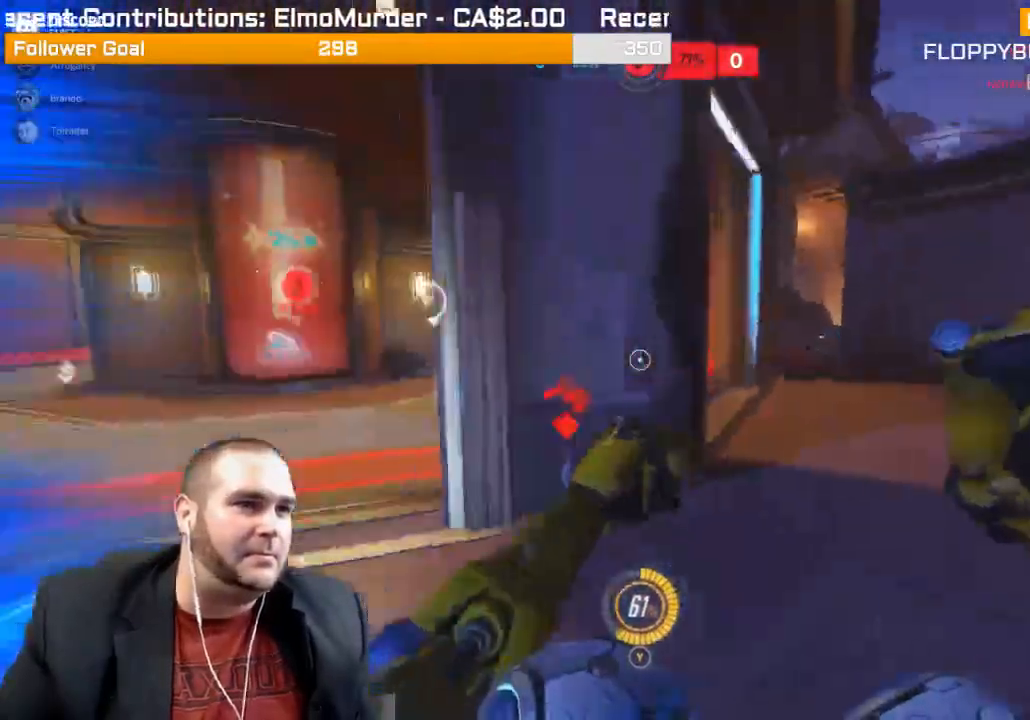
{"dt_ms": 500, "buttons": ["R2"], "left_stick": "up-right", "right_stick": "left", "events": [[100, "left_stick", "up-right"], [317, "right_stick", "center"], [400, "right_stick", "left"]]}
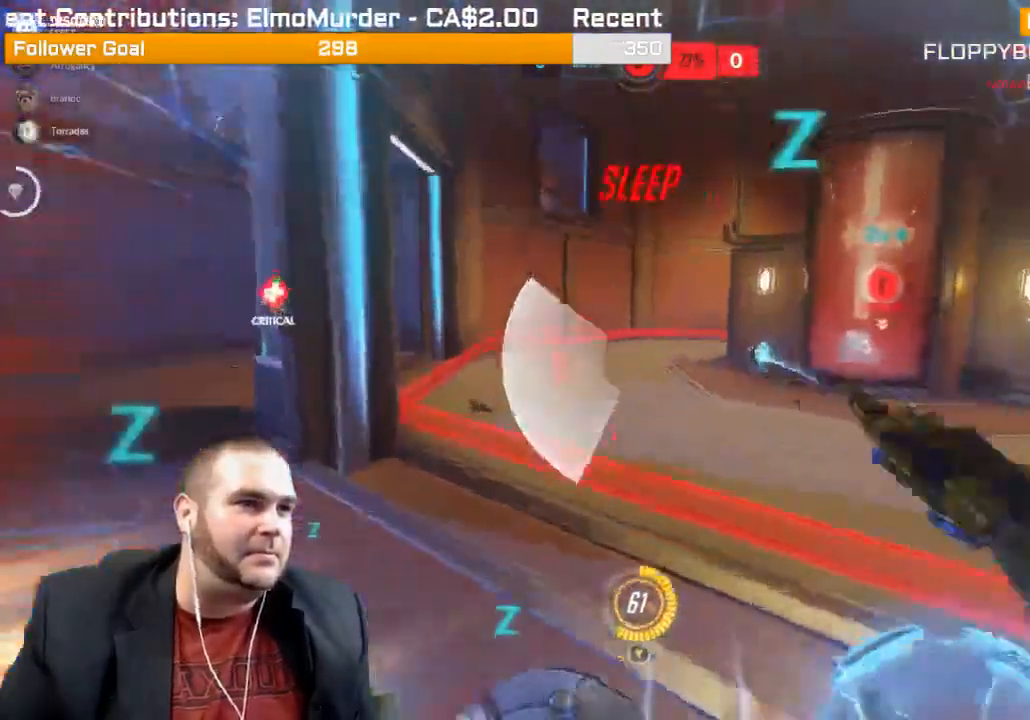
{"dt_ms": 1000, "buttons": ["CROSS", "R2"], "left_stick": "up-right", "right_stick": "center"}
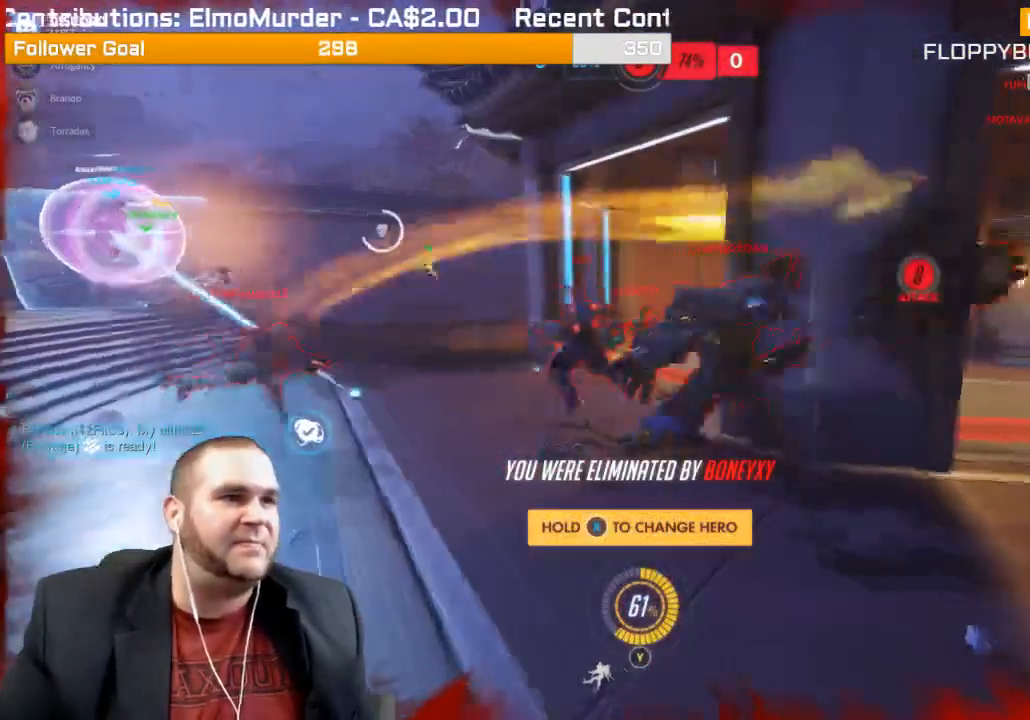
{"dt_ms": 500, "buttons": ["CROSS", "R2"], "left_stick": "up", "right_stick": "center", "events": [[150, "CROSS", "up"], [200, "CROSS", "down"], [250, "left_stick", "up"], [300, "CROSS", "up"], [383, "CROSS", "down"]]}
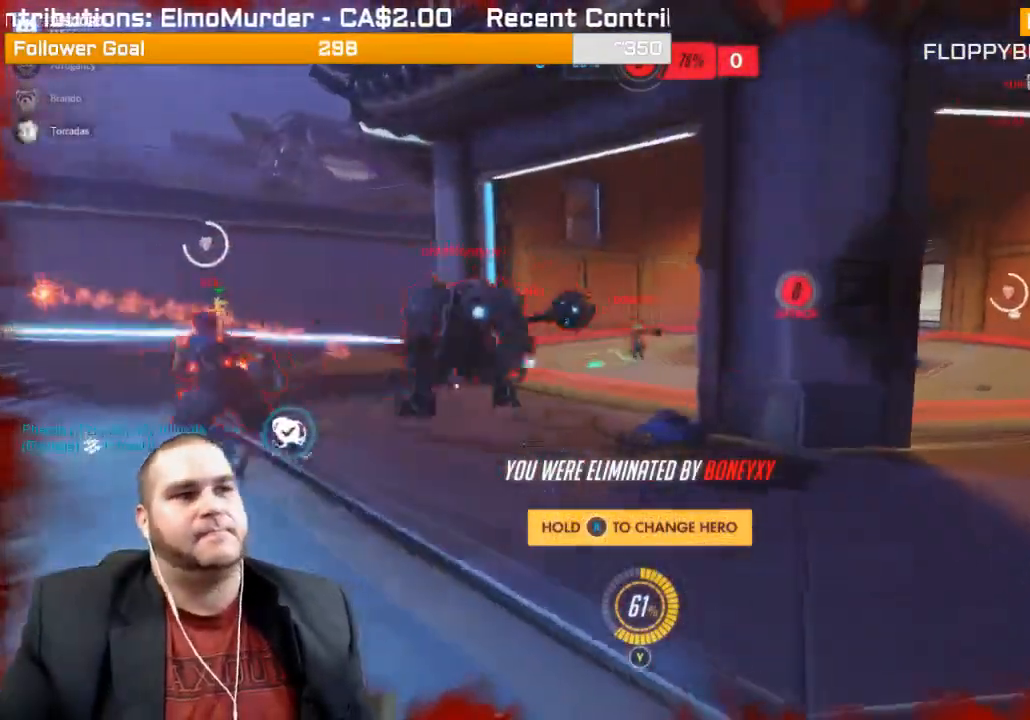
{"dt_ms": 500, "buttons": ["R2"], "left_stick": "up", "right_stick": "center", "events": [[250, "CROSS", "up"], [300, "CROSS", "down"], [467, "CROSS", "up"]]}
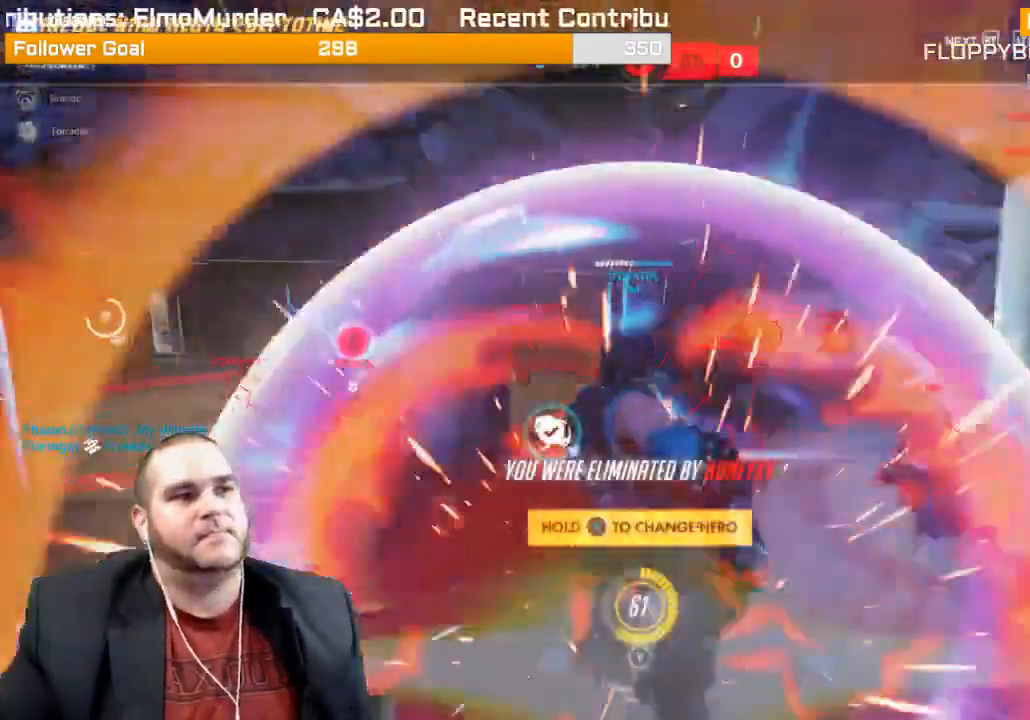
{"dt_ms": 500, "buttons": [], "left_stick": "up", "right_stick": "center", "events": [[67, "CROSS", "down"], [150, "R2", "up"], [250, "CROSS", "up"], [300, "CROSS", "down"], [450, "CROSS", "up"]]}
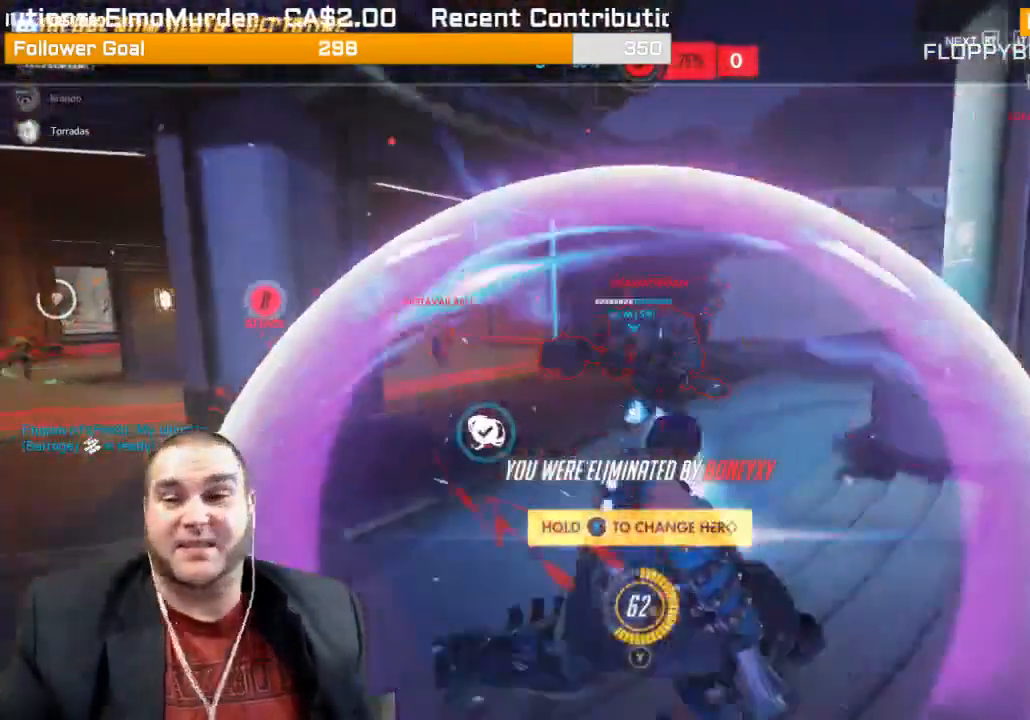
{"dt_ms": 500, "buttons": ["CROSS"], "left_stick": "up", "right_stick": "center", "events": [[17, "CROSS", "down"], [450, "CROSS", "up"], [500, "CROSS", "down"]]}
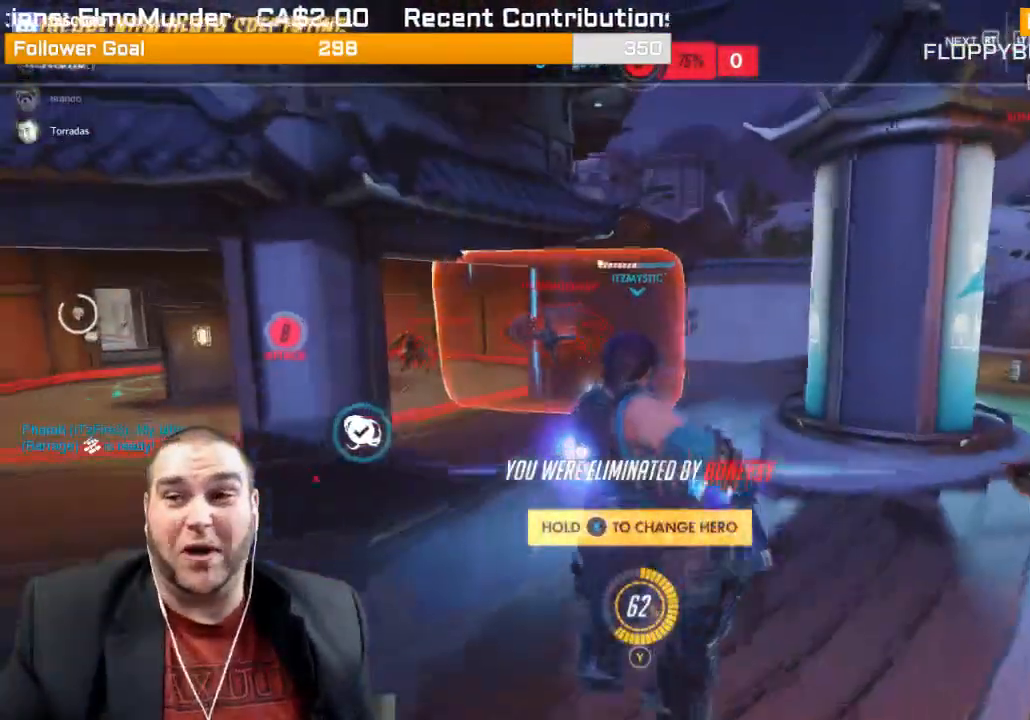
{"dt_ms": 500, "buttons": ["CROSS"], "left_stick": "up", "right_stick": "center", "events": [[367, "CROSS", "up"], [467, "CROSS", "down"]]}
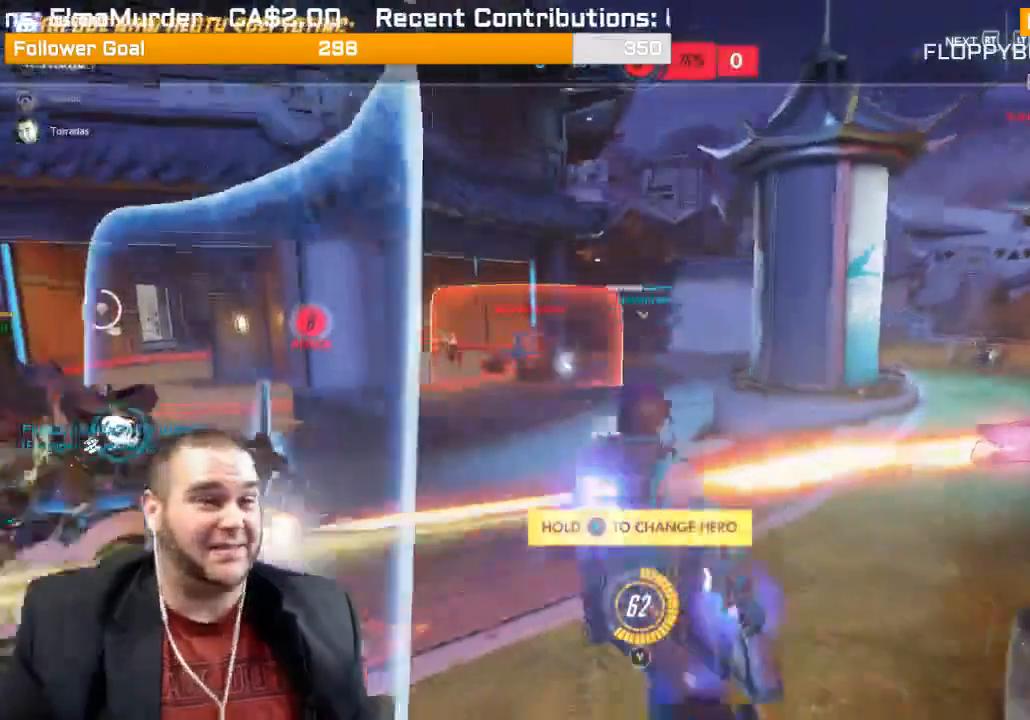
{"dt_ms": 500, "buttons": ["SELECT"], "left_stick": "center", "right_stick": "center", "events": [[17, "left_stick", "center"], [50, "CROSS", "up"], [233, "SELECT", "down"]]}
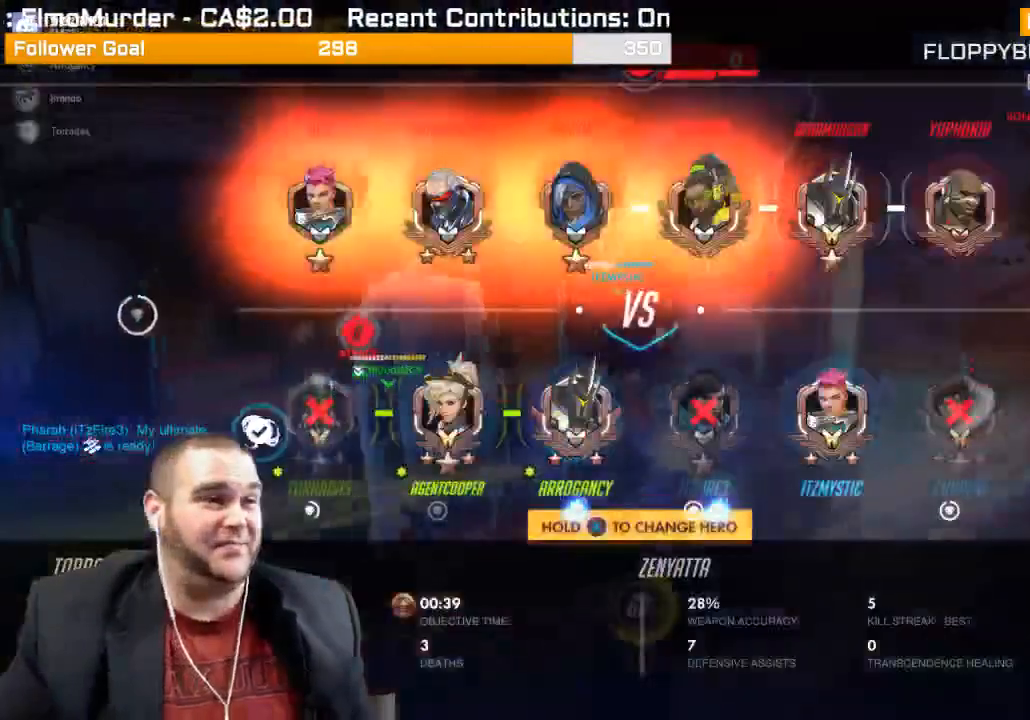
{"dt_ms": 500, "buttons": ["SELECT"], "left_stick": "center", "right_stick": "center", "events": []}
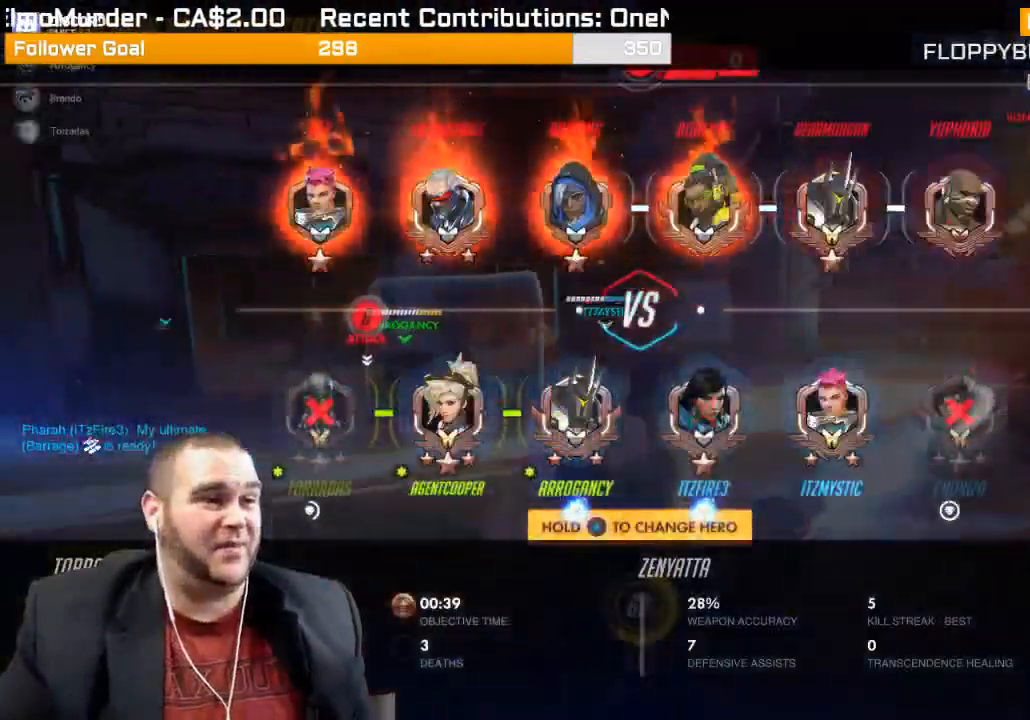
{"dt_ms": 500, "buttons": ["SELECT"], "left_stick": "center", "right_stick": "center", "events": []}
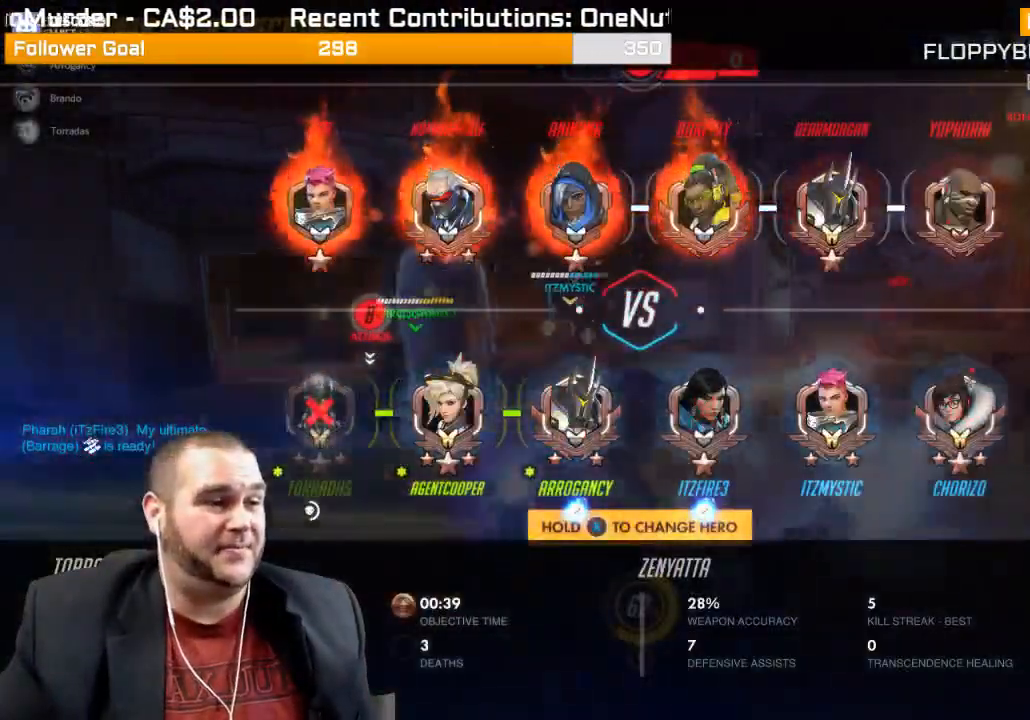
{"dt_ms": 500, "buttons": ["SELECT"], "left_stick": "center", "right_stick": "center", "events": []}
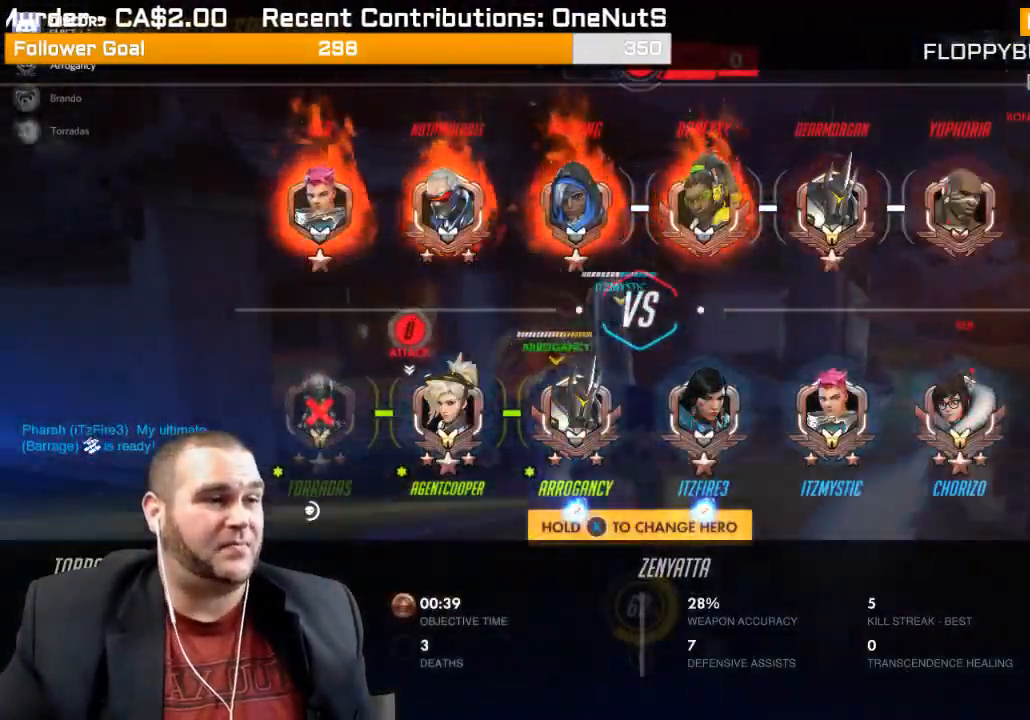
{"dt_ms": 500, "buttons": ["SELECT"], "left_stick": "center", "right_stick": "center", "events": []}
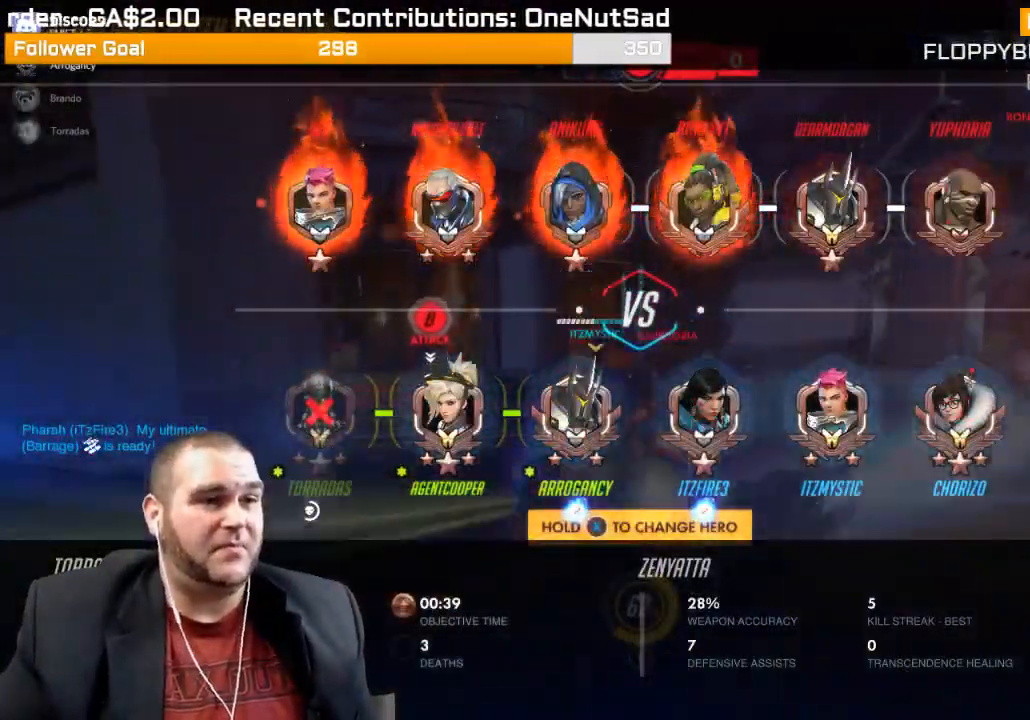
{"dt_ms": 500, "buttons": ["SELECT"], "left_stick": "center", "right_stick": "center", "events": []}
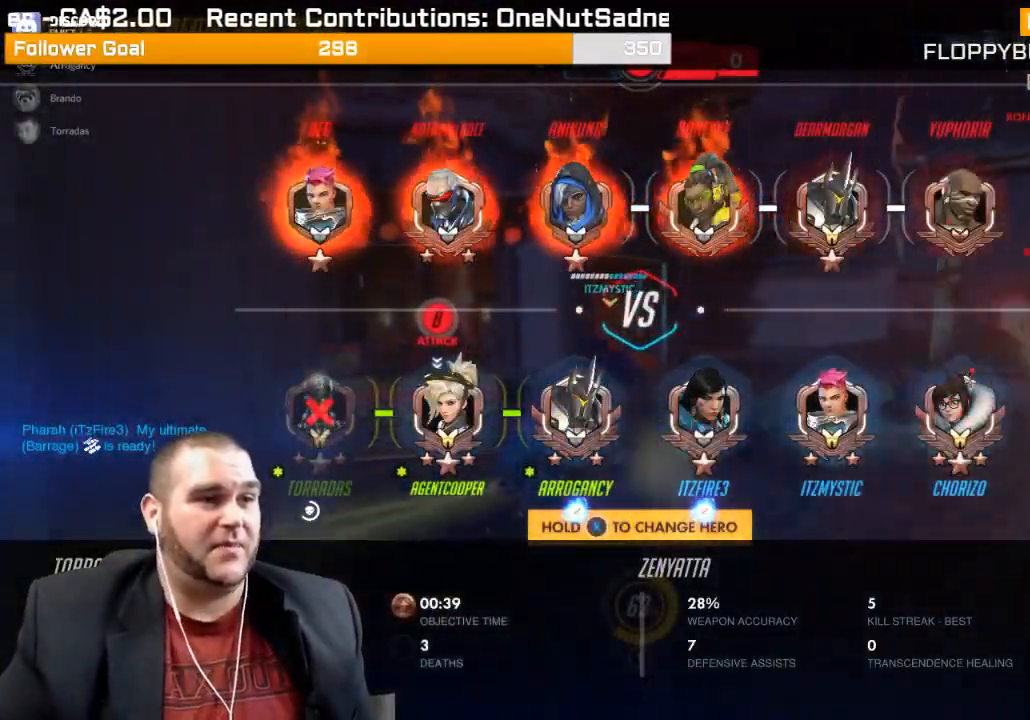
{"dt_ms": 500, "buttons": [], "left_stick": "center", "right_stick": "center", "events": [[267, "SELECT", "up"]]}
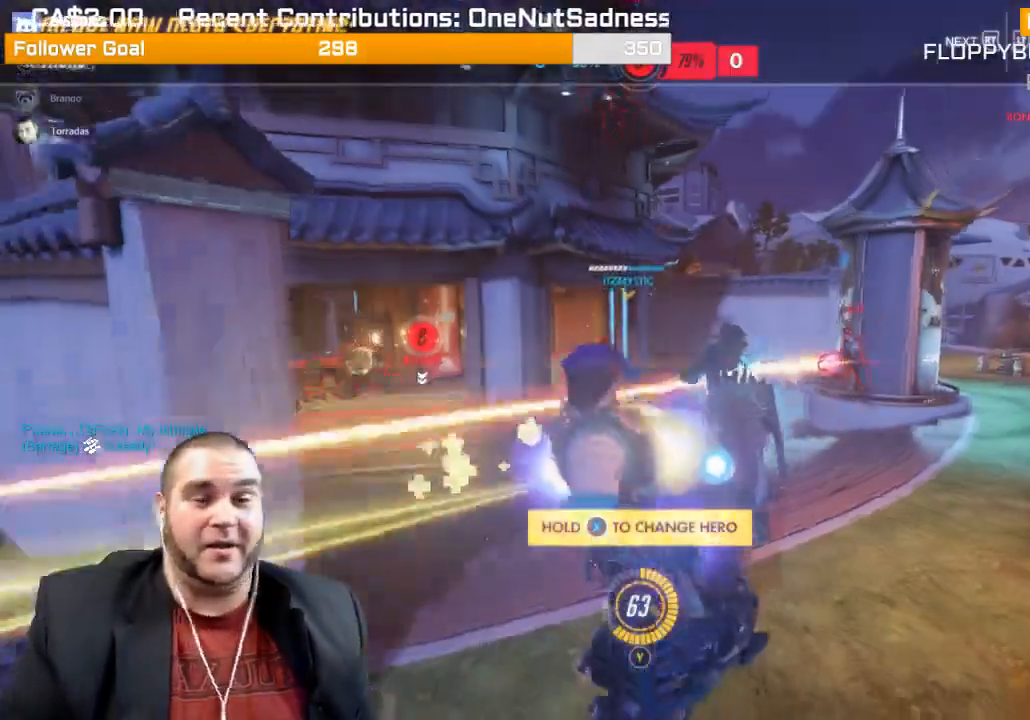
{"dt_ms": 500, "buttons": [], "left_stick": "center", "right_stick": "center", "events": []}
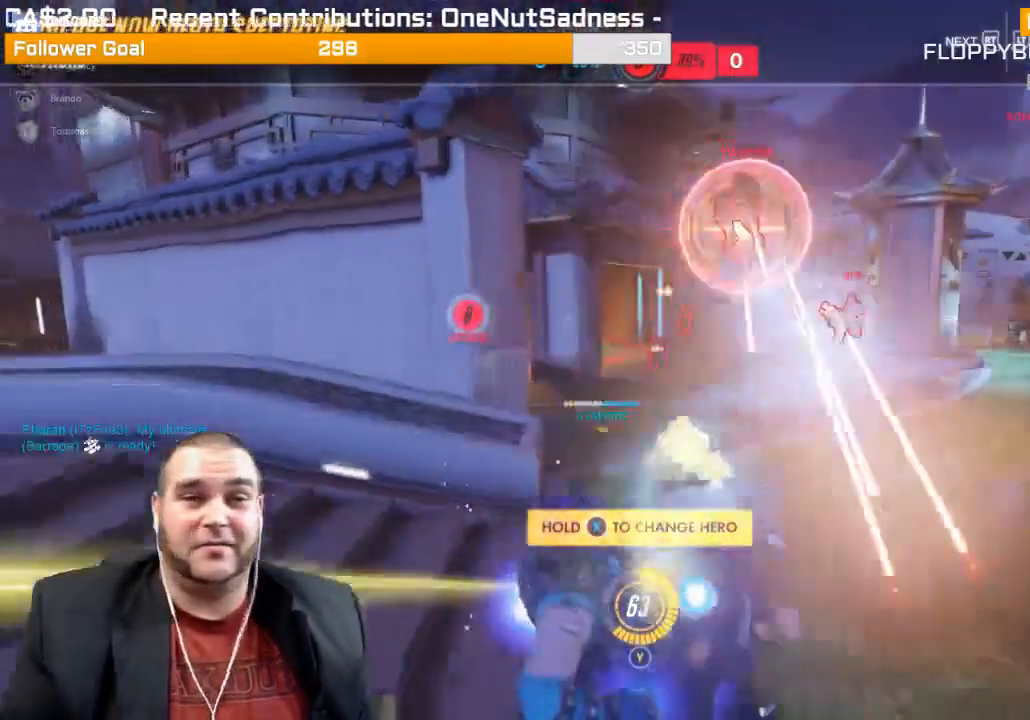
{"dt_ms": 500, "buttons": ["CROSS"], "left_stick": "up", "right_stick": "center", "events": [[83, "left_stick", "up"], [350, "CROSS", "down"]]}
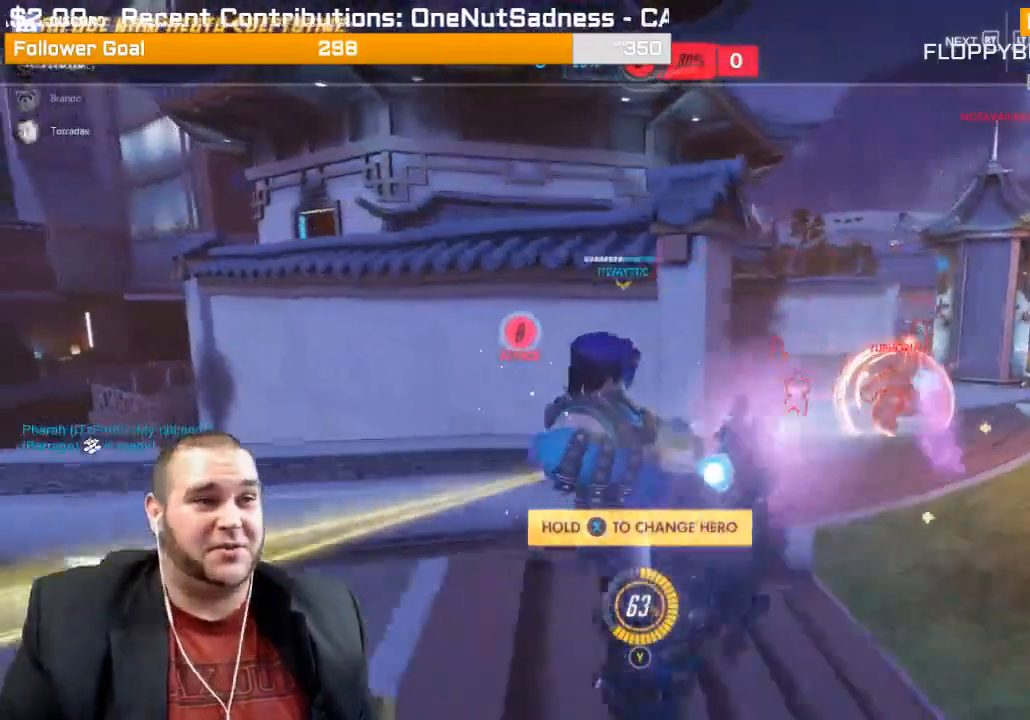
{"dt_ms": 500, "buttons": ["CROSS"], "left_stick": "up", "right_stick": "center", "events": [[367, "CROSS", "up"], [433, "CROSS", "down"]]}
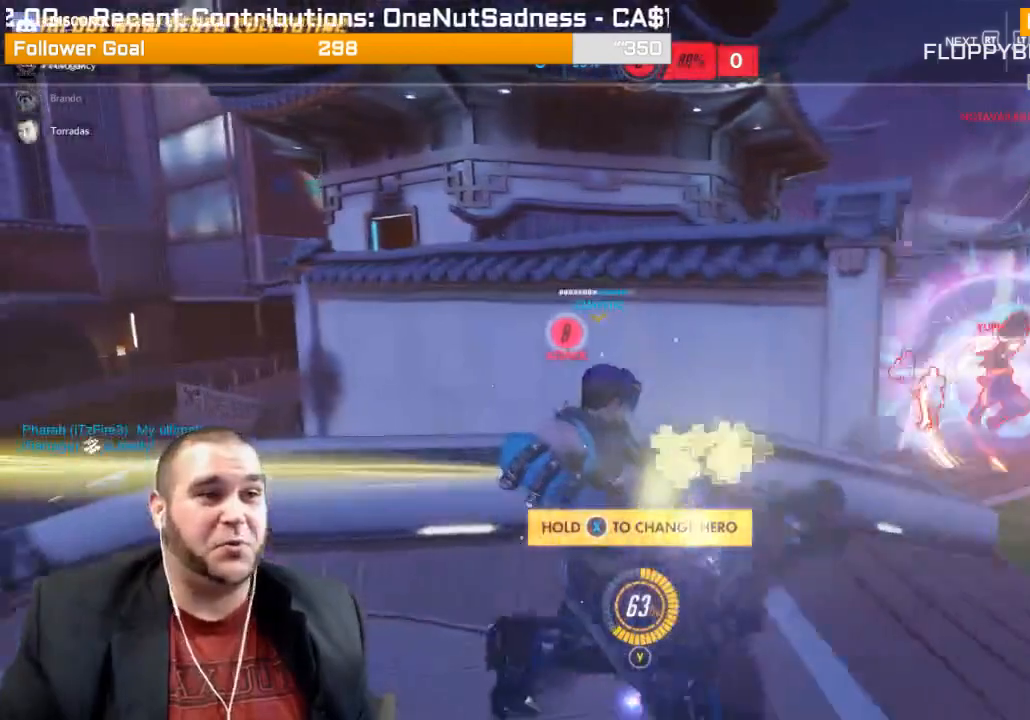
{"dt_ms": 500, "buttons": ["CROSS"], "left_stick": "up", "right_stick": "center", "events": [[283, "CROSS", "up"], [367, "CROSS", "down"]]}
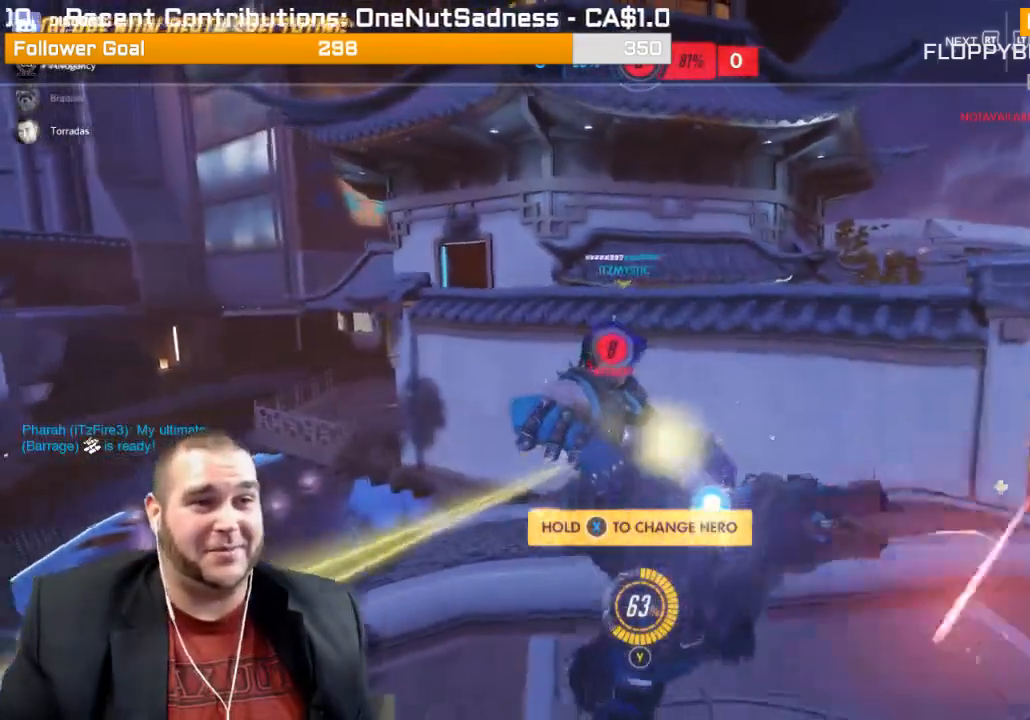
{"dt_ms": 500, "buttons": ["CROSS"], "left_stick": "up", "right_stick": "center", "events": [[17, "CROSS", "up"], [100, "CROSS", "down"]]}
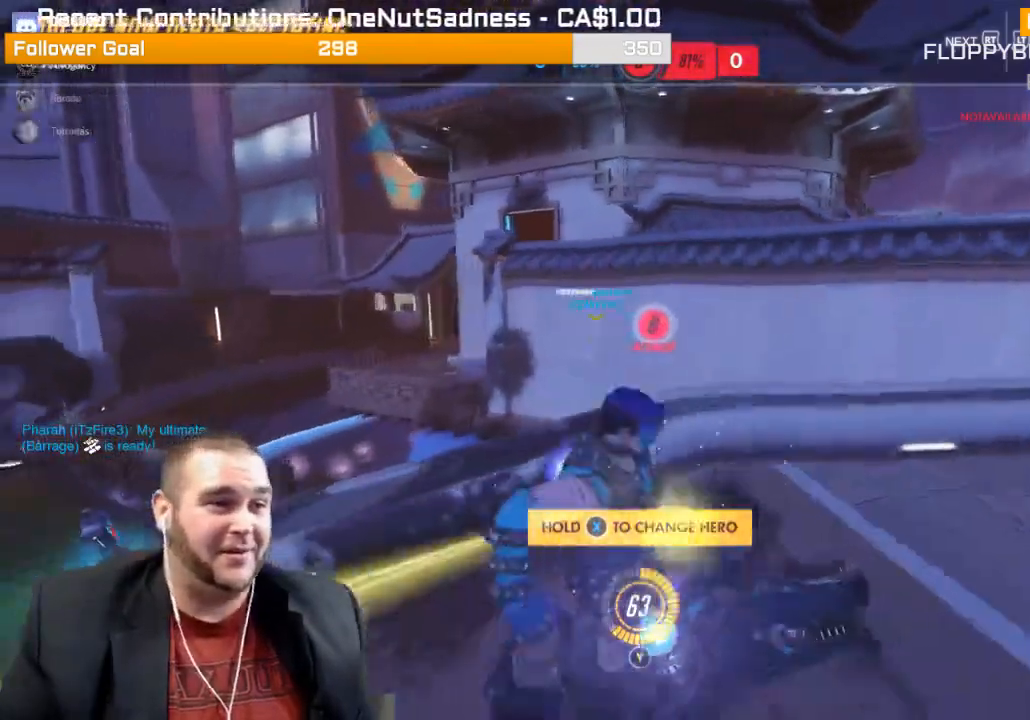
{"dt_ms": 500, "buttons": ["CROSS"], "left_stick": "up", "right_stick": "center", "events": [[167, "CROSS", "up"], [233, "CROSS", "down"]]}
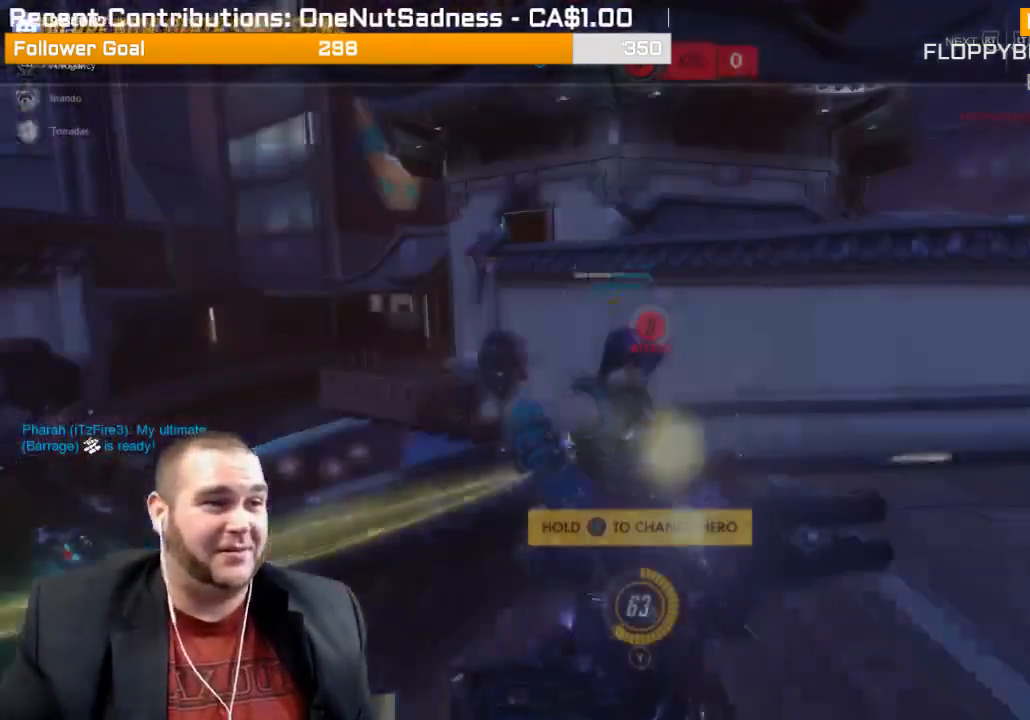
{"dt_ms": 500, "buttons": [], "left_stick": "up", "right_stick": "center", "events": [[167, "CROSS", "up"], [233, "CROSS", "down"], [383, "CROSS", "up"]]}
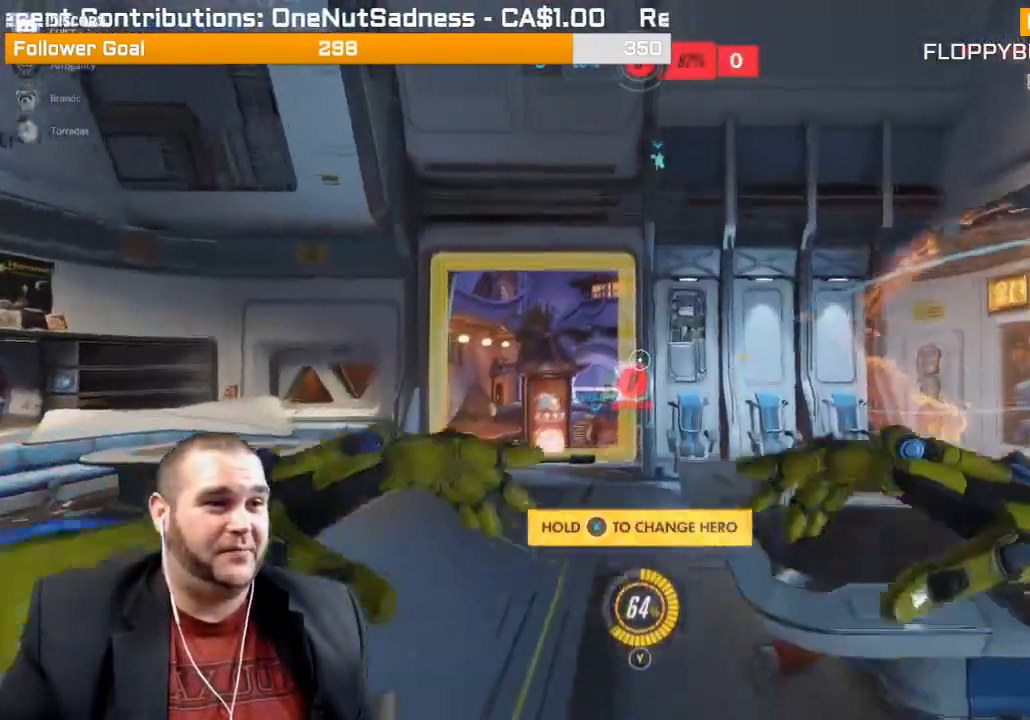
{"dt_ms": 500, "buttons": ["R1"], "left_stick": "up", "right_stick": "center", "events": [[267, "right_stick", "left"], [417, "right_stick", "center"], [500, "R1", "down"]]}
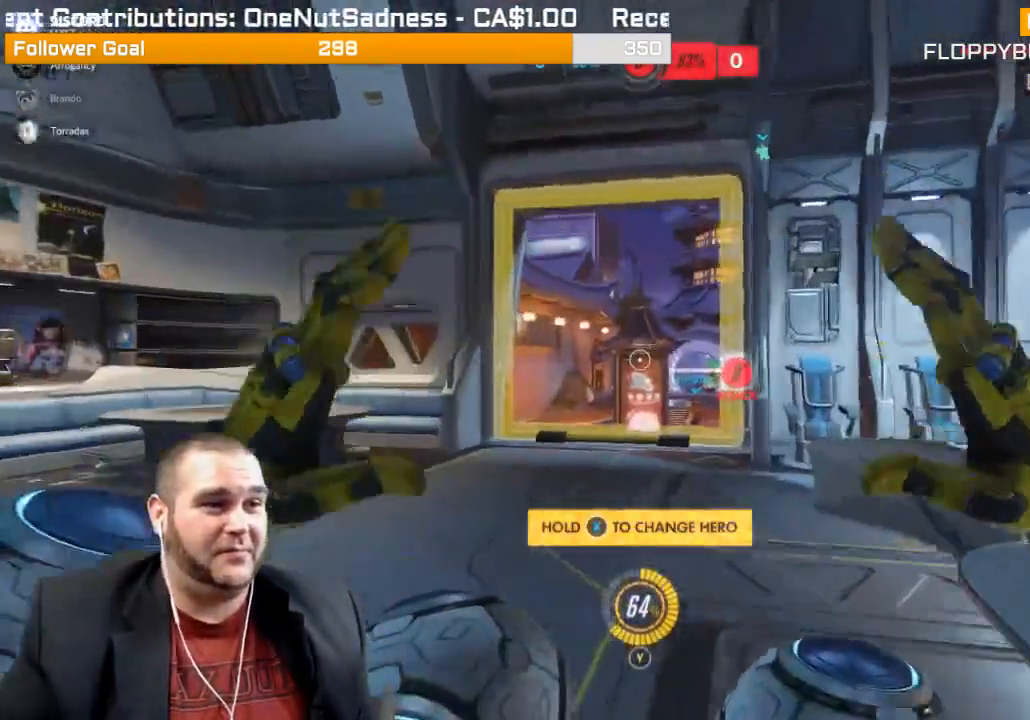
{"dt_ms": 500, "buttons": [], "left_stick": "up", "right_stick": "right", "events": [[117, "R1", "up"], [150, "right_stick", "right"], [250, "R1", "down"], [300, "R1", "up"], [383, "R1", "down"], [500, "R1", "up"]]}
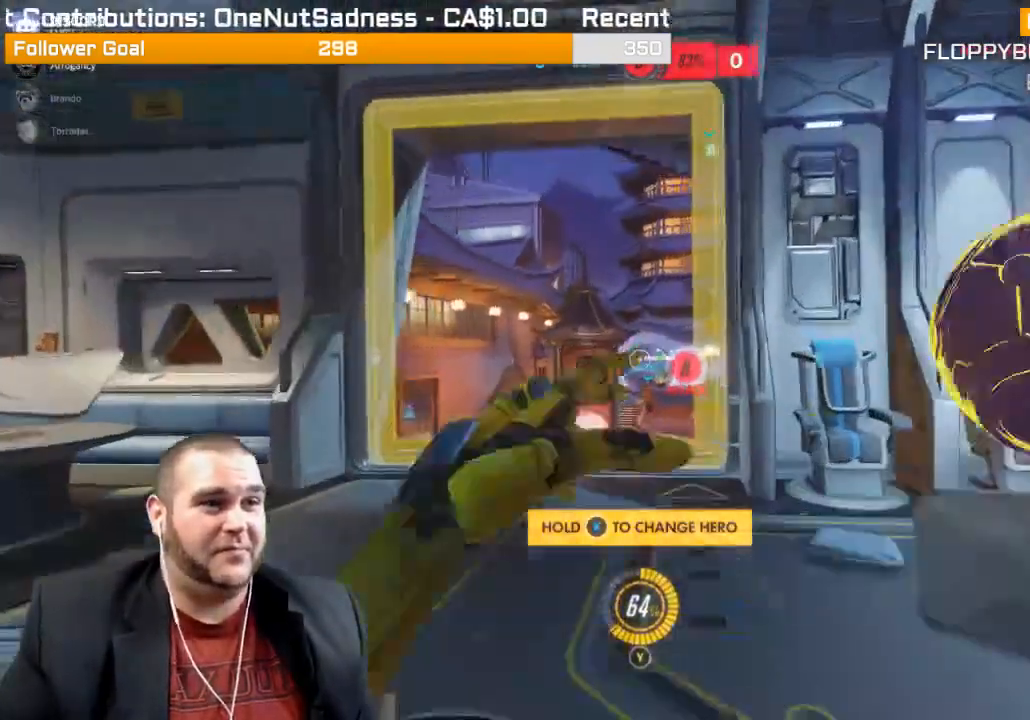
{"dt_ms": 500, "buttons": ["SQUARE"], "left_stick": "up", "right_stick": "center", "events": [[250, "right_stick", "center"], [417, "SQUARE", "down"]]}
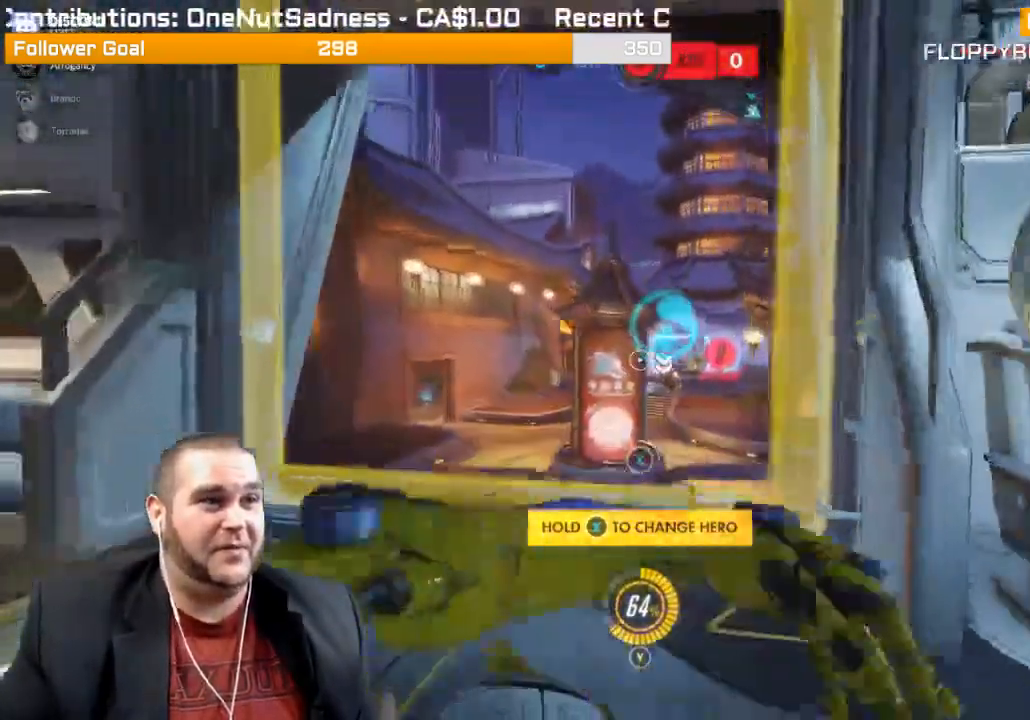
{"dt_ms": 500, "buttons": [], "left_stick": "up", "right_stick": "center", "events": [[17, "SQUARE", "up"], [67, "SQUARE", "down"], [217, "SQUARE", "up"]]}
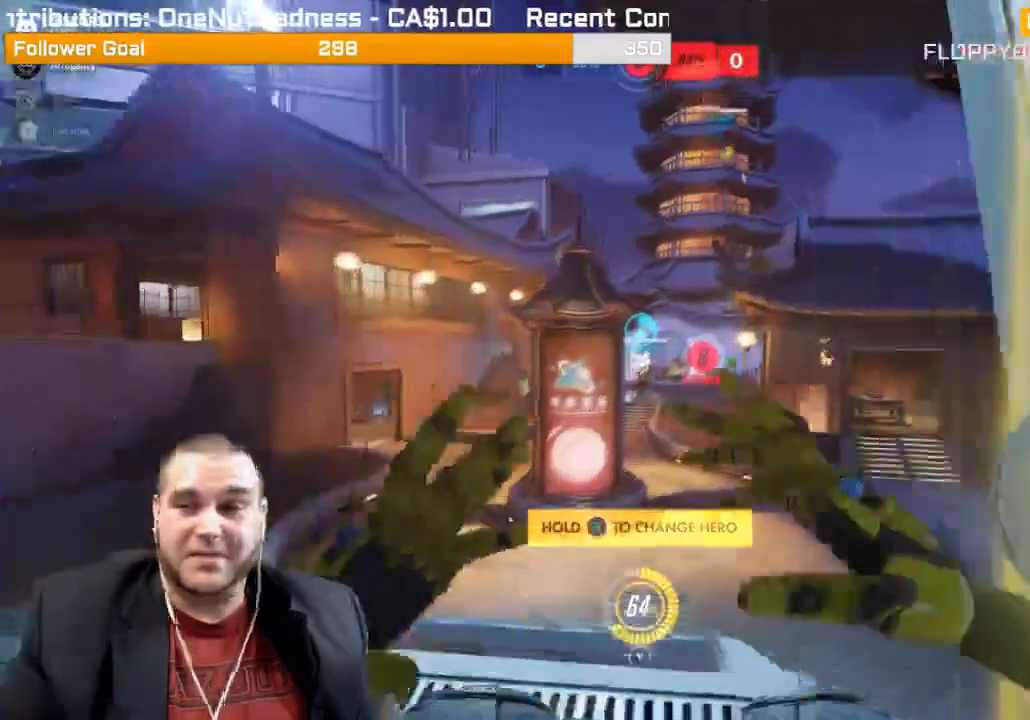
{"dt_ms": 500, "buttons": [], "left_stick": "up", "right_stick": "center", "events": []}
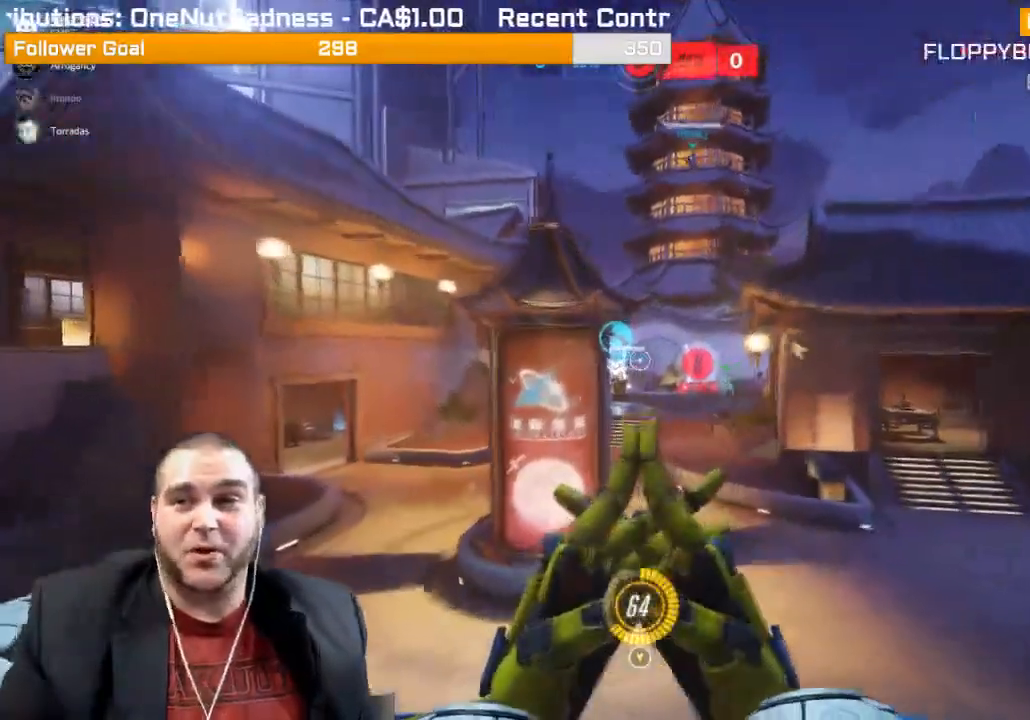
{"dt_ms": 500, "buttons": [], "left_stick": "up", "right_stick": "center", "events": []}